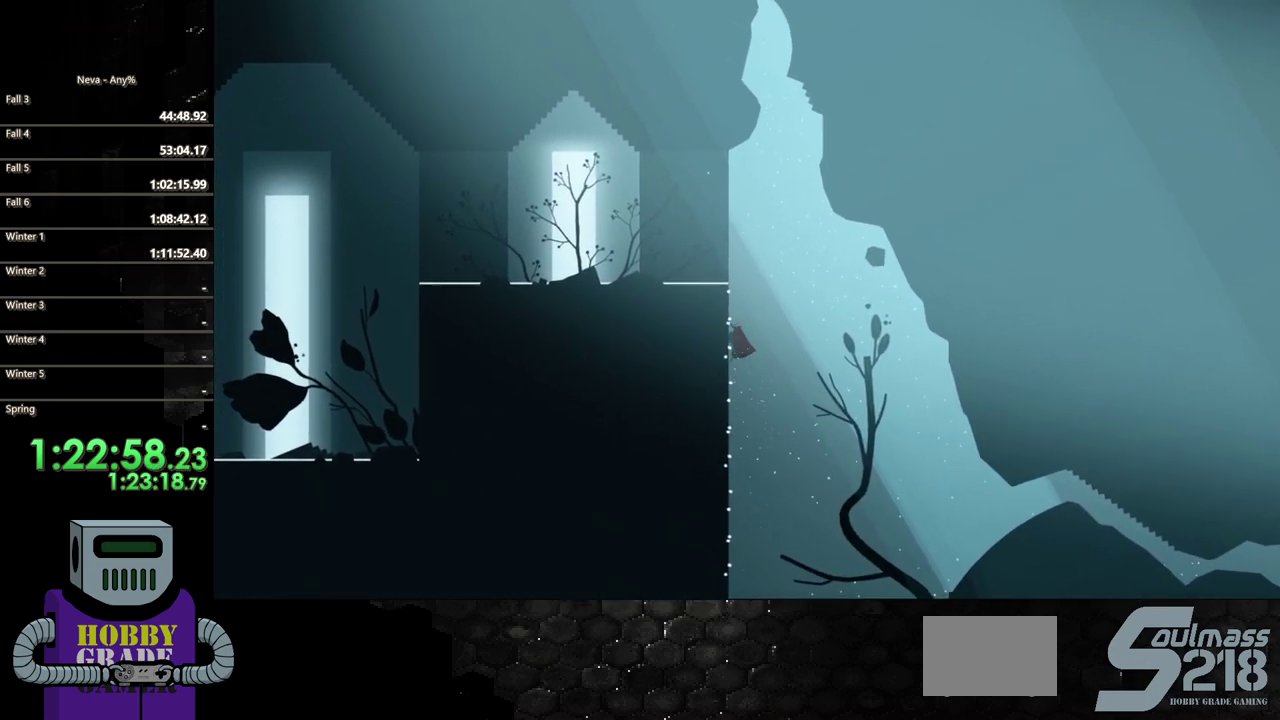
Gameplay with a controller (PlayStation layout); each line is a JSON object with the inputs held at the frame after it. "events" lists button and stick changes between this image and that frame as [ms after this image, input, new state], when the widget could be followed in between. Not read: L1 L3 R3 left_stick right_stick.
{"buttons": ["DPAD_UP"], "events": []}
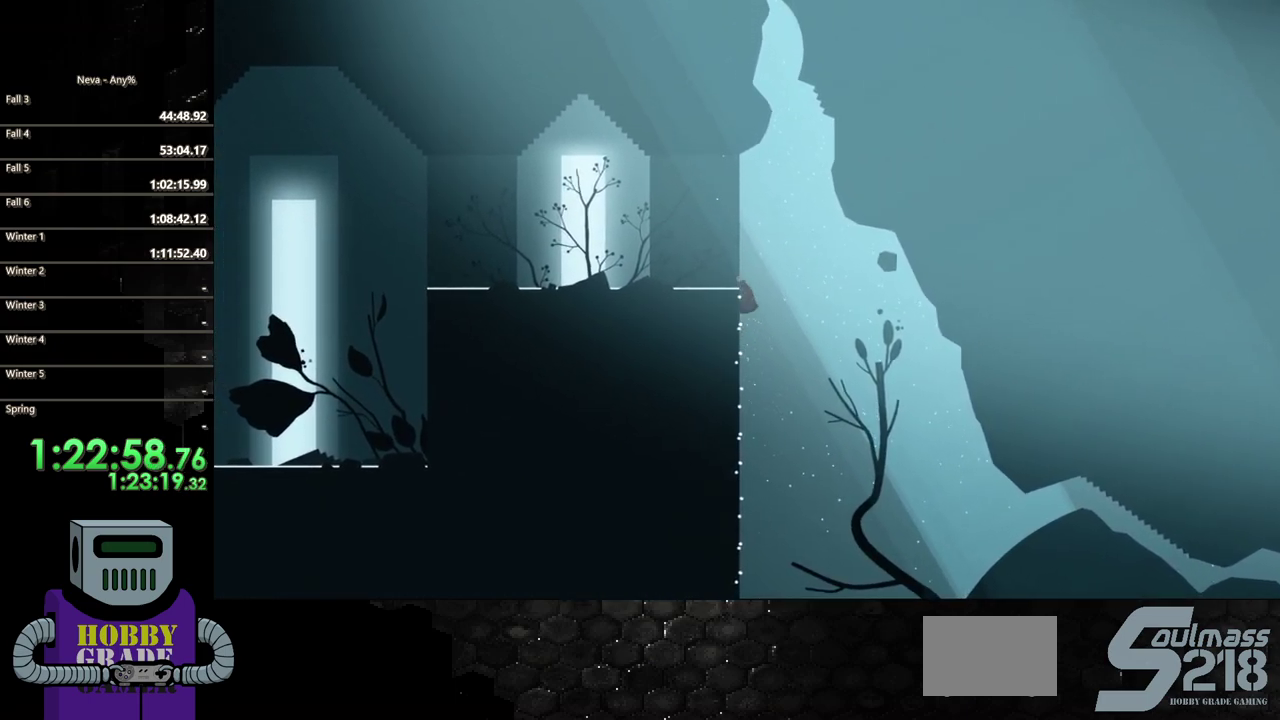
{"buttons": ["DPAD_LEFT"], "events": [[67, "DPAD_LEFT", "down"], [133, "DPAD_UP", "up"]]}
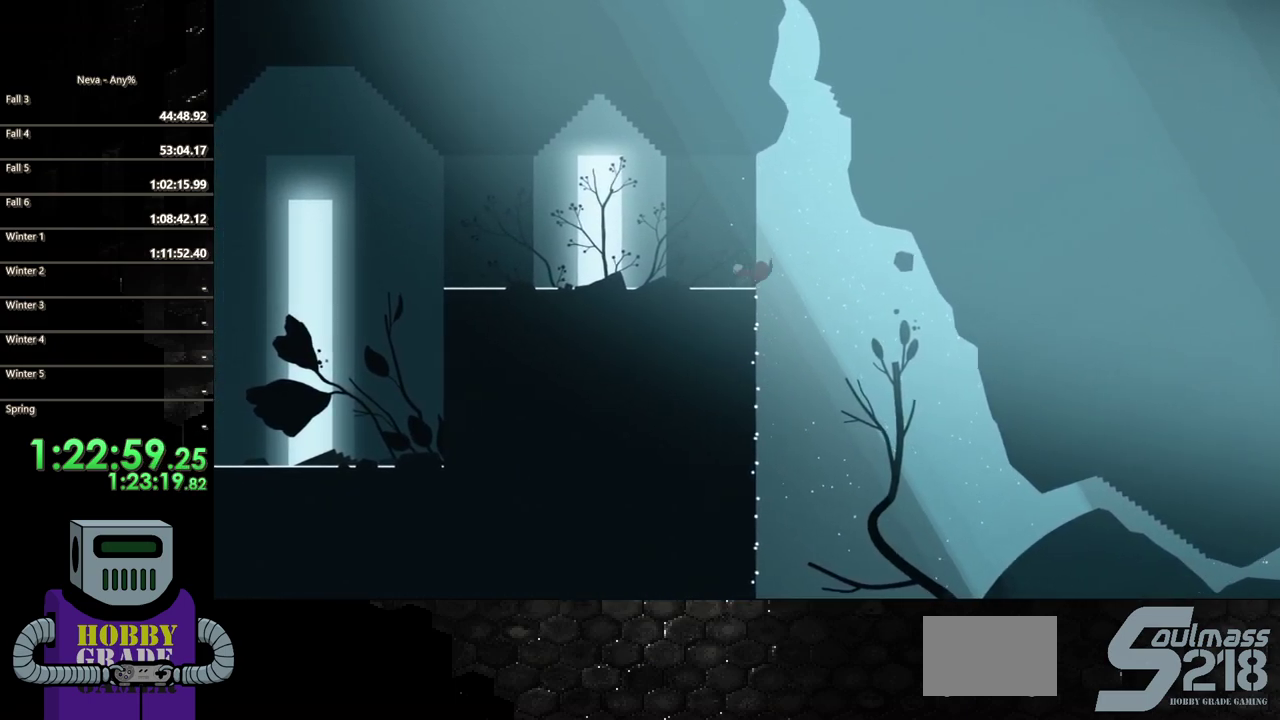
{"buttons": ["DPAD_LEFT"], "events": [[33, "CIRCLE", "down"], [150, "CIRCLE", "up"], [217, "CIRCLE", "down"], [333, "CIRCLE", "up"], [417, "CIRCLE", "down"], [500, "CIRCLE", "up"]]}
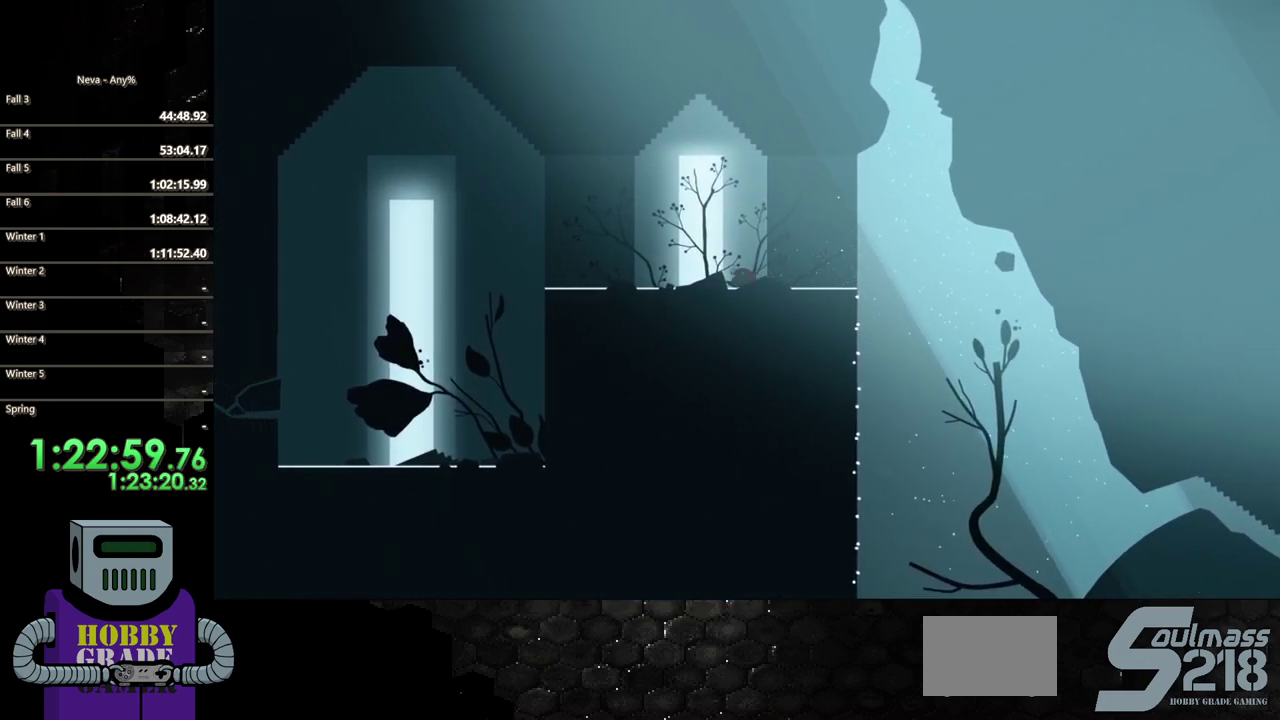
{"buttons": ["DPAD_LEFT"], "events": [[100, "CIRCLE", "down"], [183, "CIRCLE", "up"], [267, "CIRCLE", "down"], [400, "CIRCLE", "up"]]}
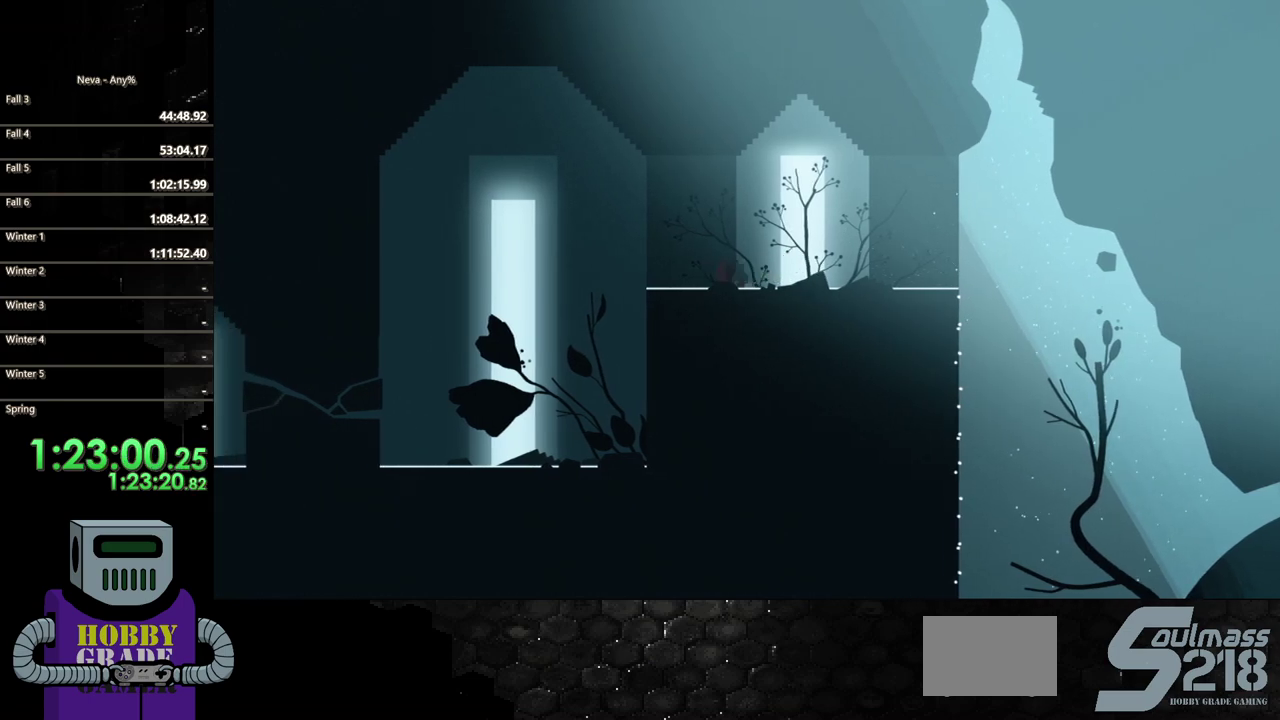
{"buttons": ["DPAD_LEFT"], "events": [[17, "TRIANGLE", "down"], [117, "TRIANGLE", "up"], [317, "CROSS", "down"], [450, "CROSS", "up"]]}
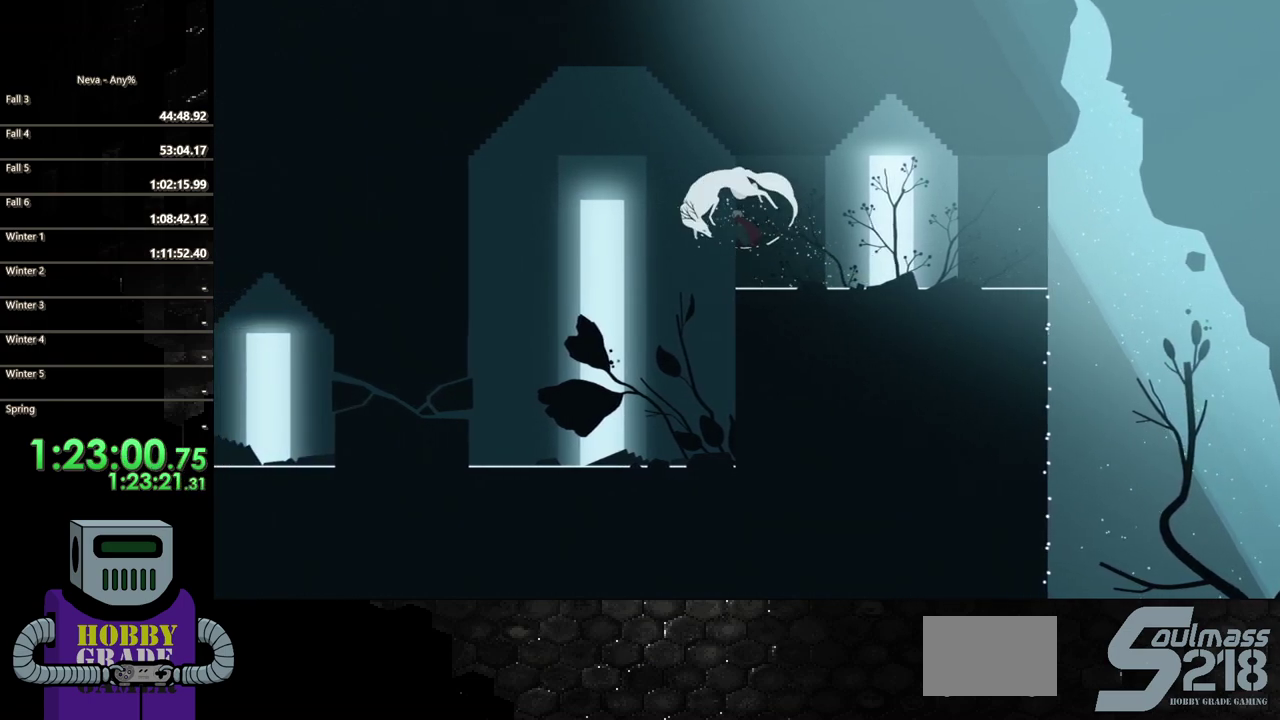
{"buttons": ["DPAD_LEFT"], "events": []}
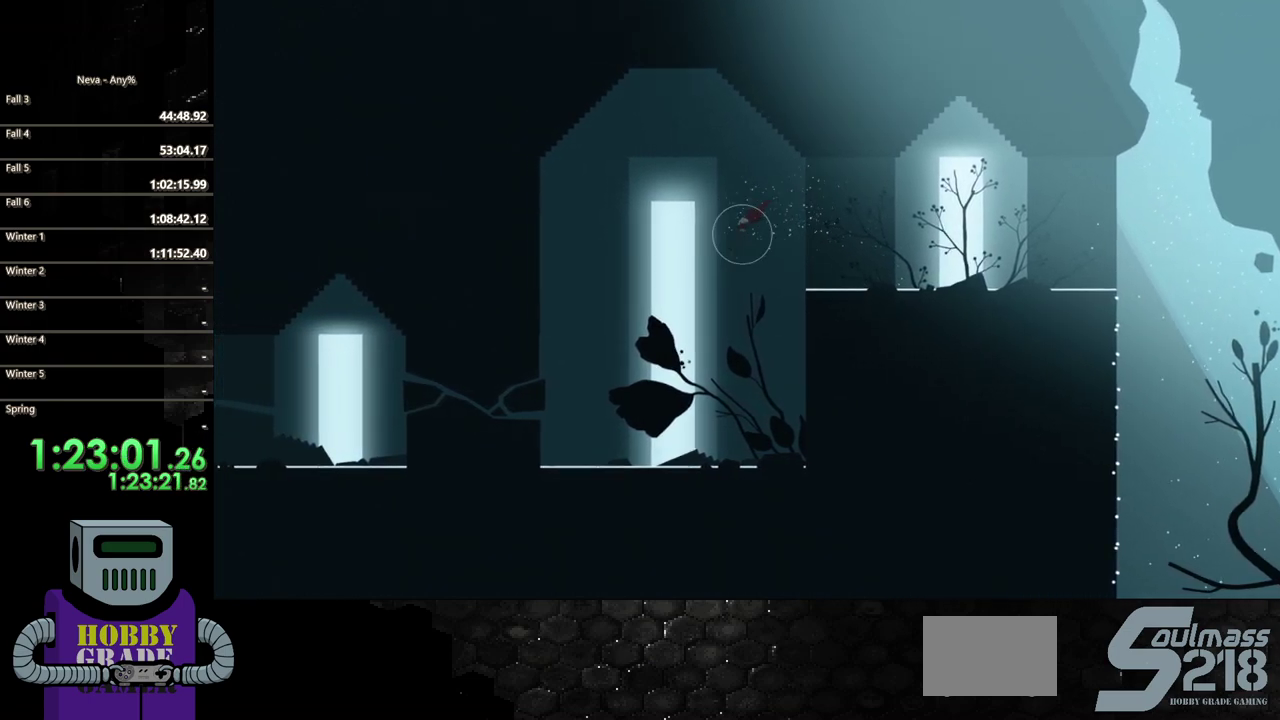
{"buttons": ["CIRCLE", "DPAD_LEFT"], "events": [[467, "CIRCLE", "down"]]}
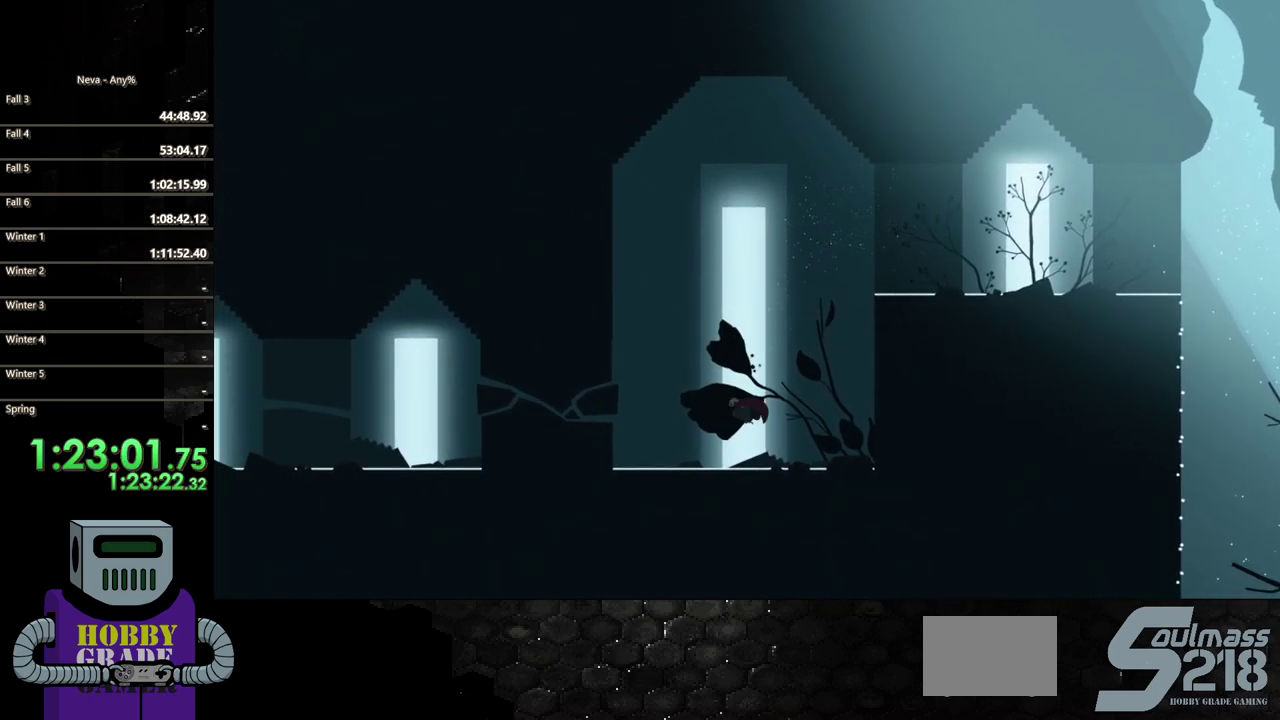
{"buttons": ["SQUARE", "DPAD_LEFT"], "events": [[133, "CIRCLE", "up"], [317, "SQUARE", "down"], [433, "SQUARE", "up"], [483, "SQUARE", "down"]]}
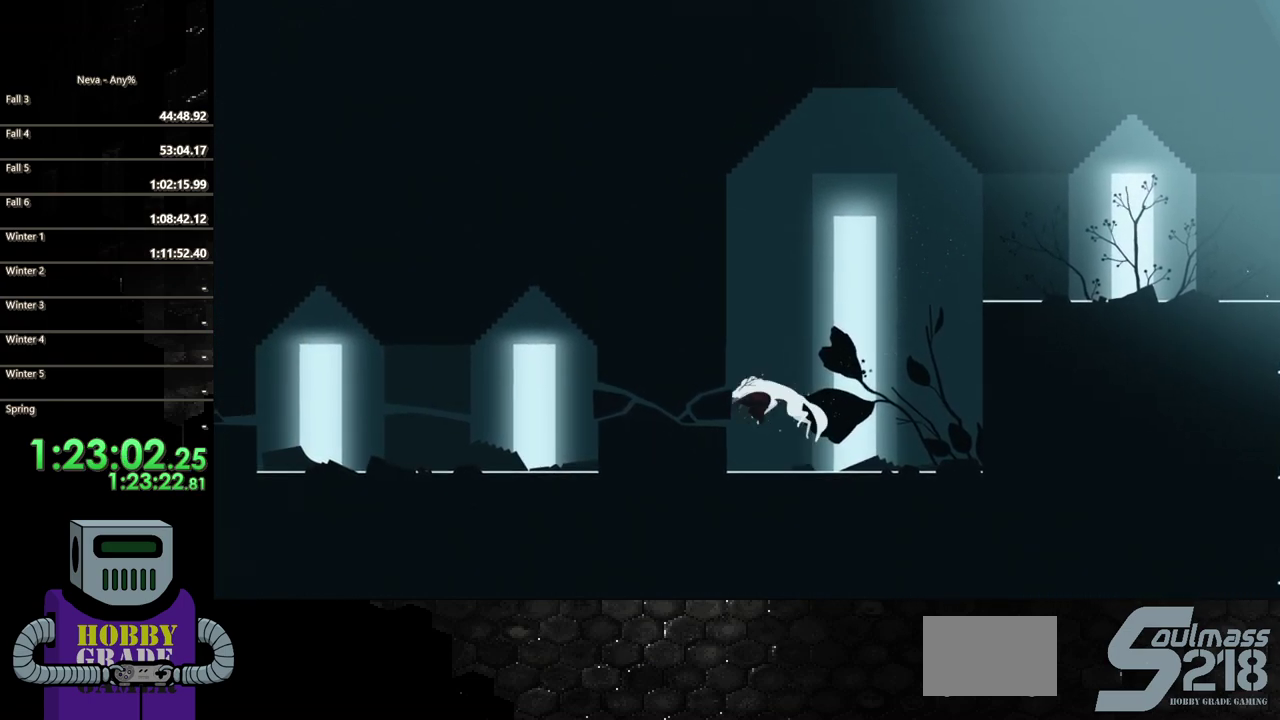
{"buttons": ["DPAD_LEFT"], "events": [[100, "SQUARE", "up"], [333, "CIRCLE", "down"], [450, "CIRCLE", "up"]]}
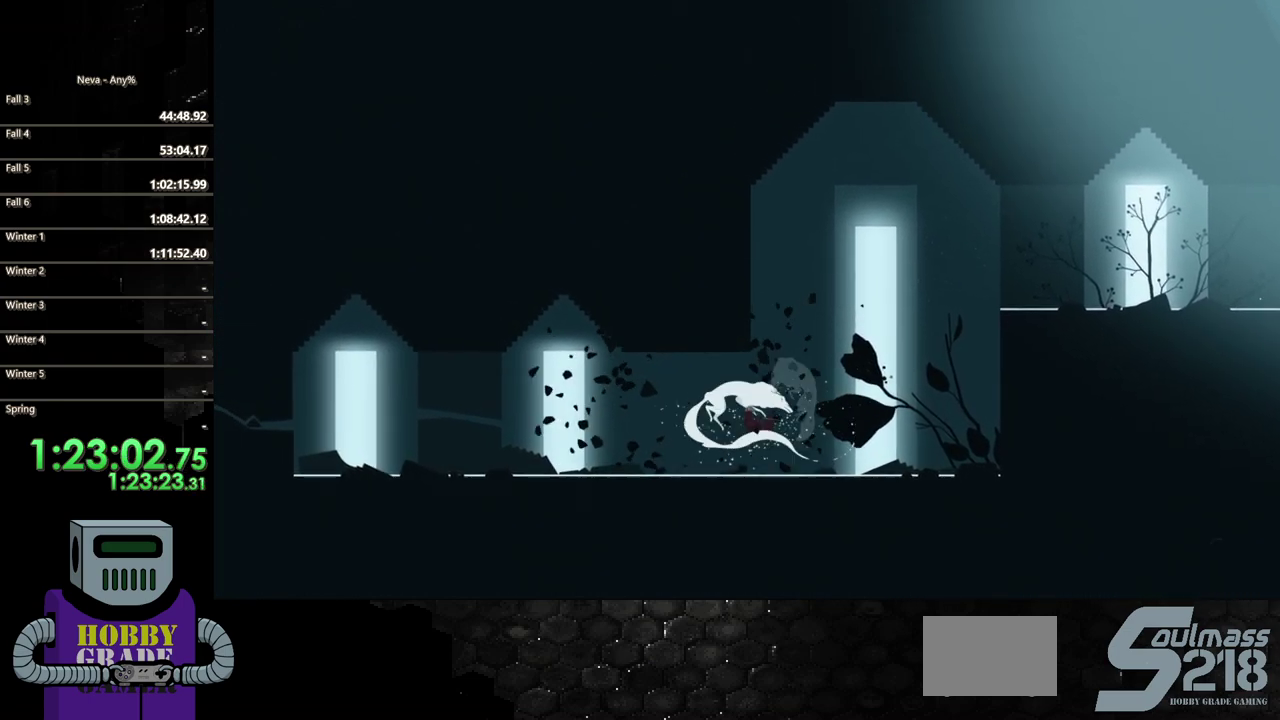
{"buttons": ["CIRCLE", "DPAD_LEFT"], "events": [[17, "CIRCLE", "down"], [167, "CIRCLE", "up"], [250, "CIRCLE", "down"], [383, "CIRCLE", "up"], [450, "CIRCLE", "down"]]}
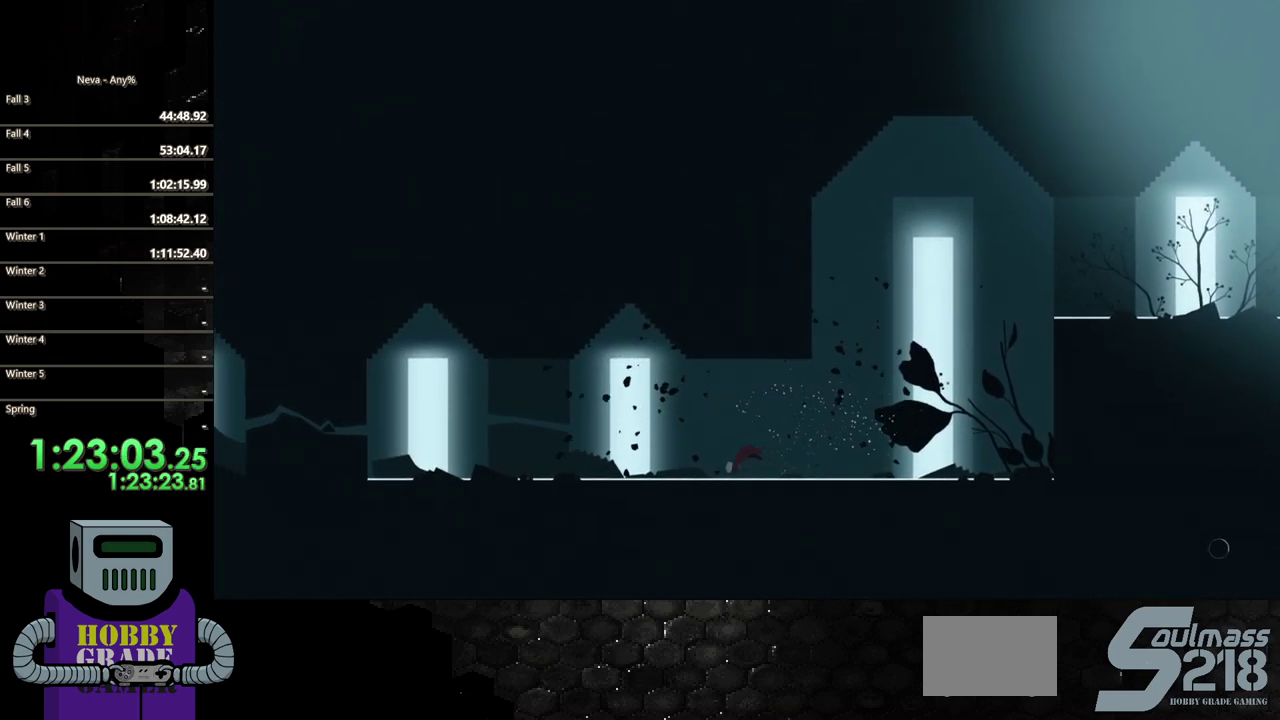
{"buttons": ["CIRCLE", "DPAD_LEFT"], "events": [[50, "CIRCLE", "up"], [133, "CIRCLE", "down"], [233, "CIRCLE", "up"], [300, "CIRCLE", "down"], [400, "CIRCLE", "up"], [467, "CIRCLE", "down"]]}
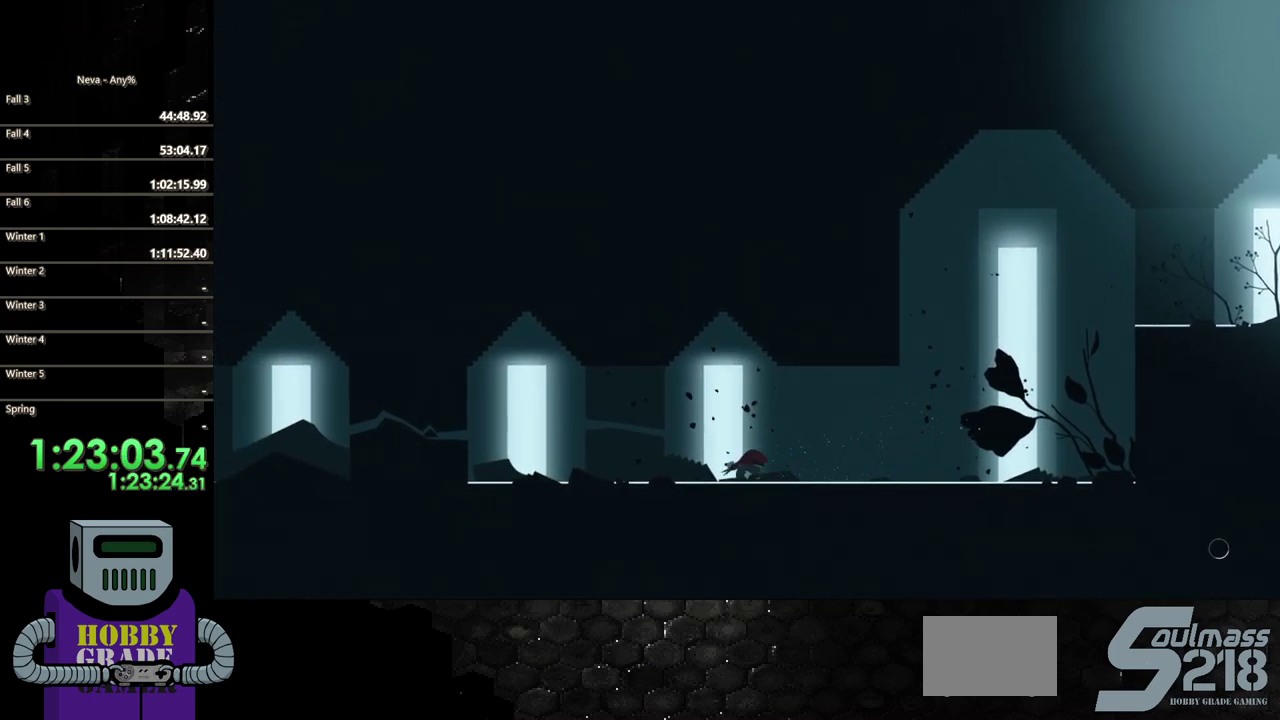
{"buttons": ["CIRCLE", "DPAD_LEFT"], "events": [[67, "CIRCLE", "up"], [150, "CIRCLE", "down"], [250, "CIRCLE", "up"], [333, "CIRCLE", "down"], [450, "CIRCLE", "up"], [500, "CIRCLE", "down"]]}
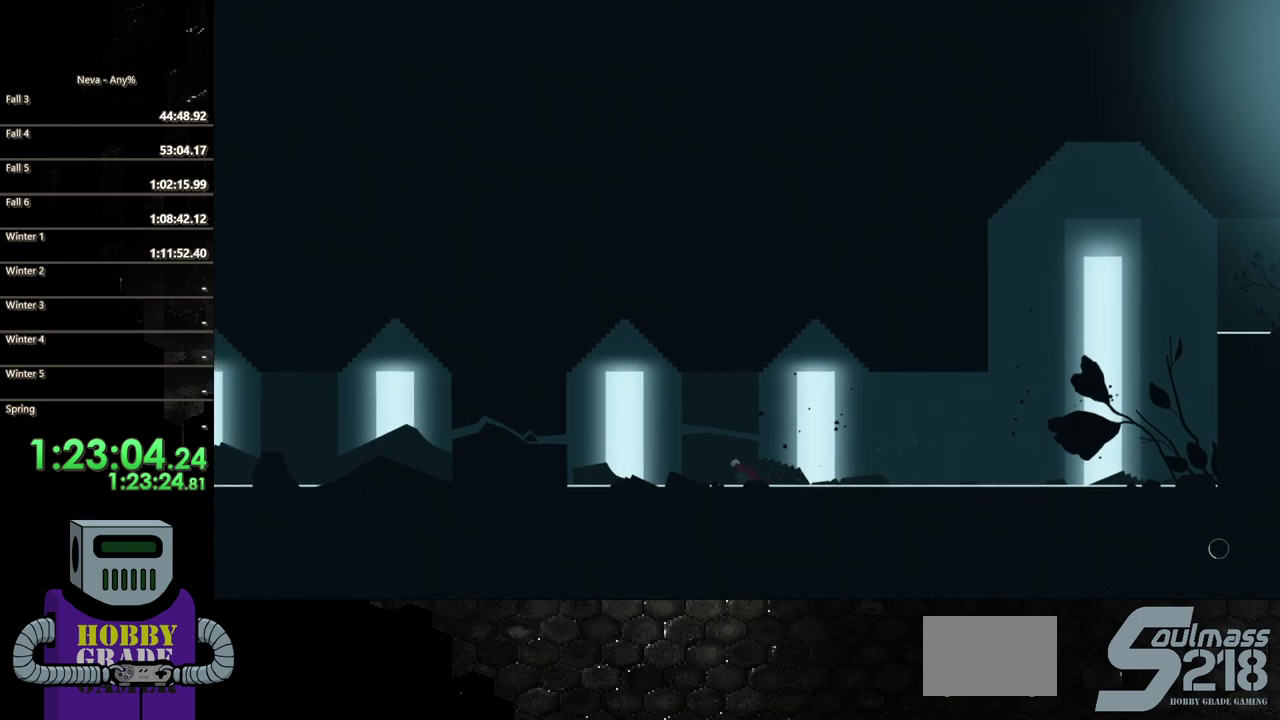
{"buttons": ["DPAD_LEFT"], "events": [[133, "CIRCLE", "up"], [200, "CIRCLE", "down"], [433, "CIRCLE", "up"]]}
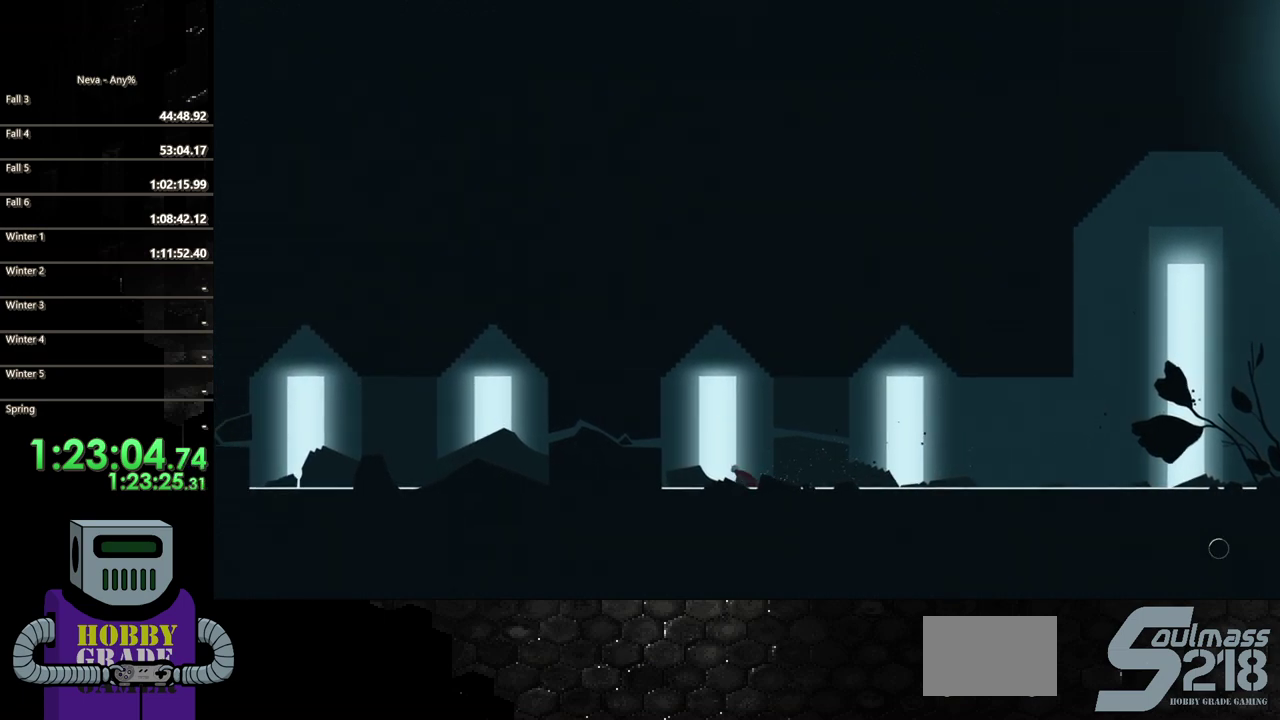
{"buttons": ["DPAD_LEFT"], "events": [[333, "SQUARE", "down"], [433, "SQUARE", "up"]]}
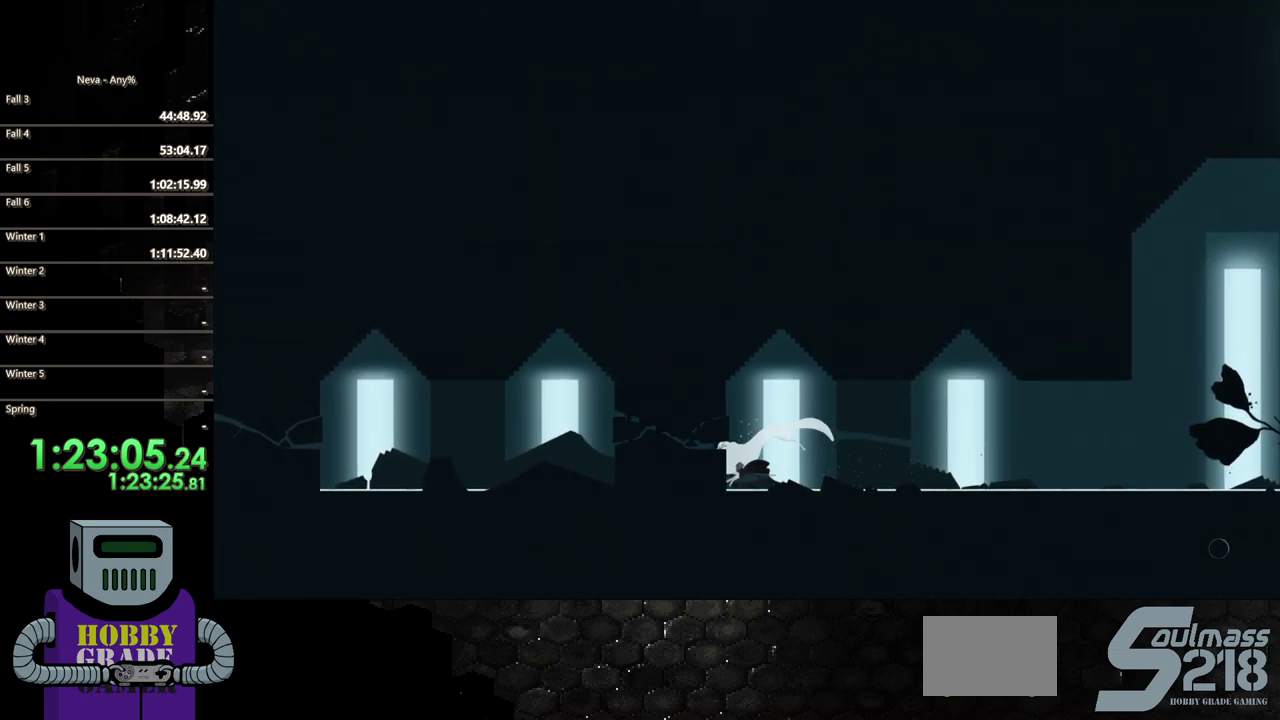
{"buttons": ["CIRCLE", "DPAD_LEFT"], "events": [[200, "CIRCLE", "down"], [333, "CIRCLE", "up"], [400, "CIRCLE", "down"]]}
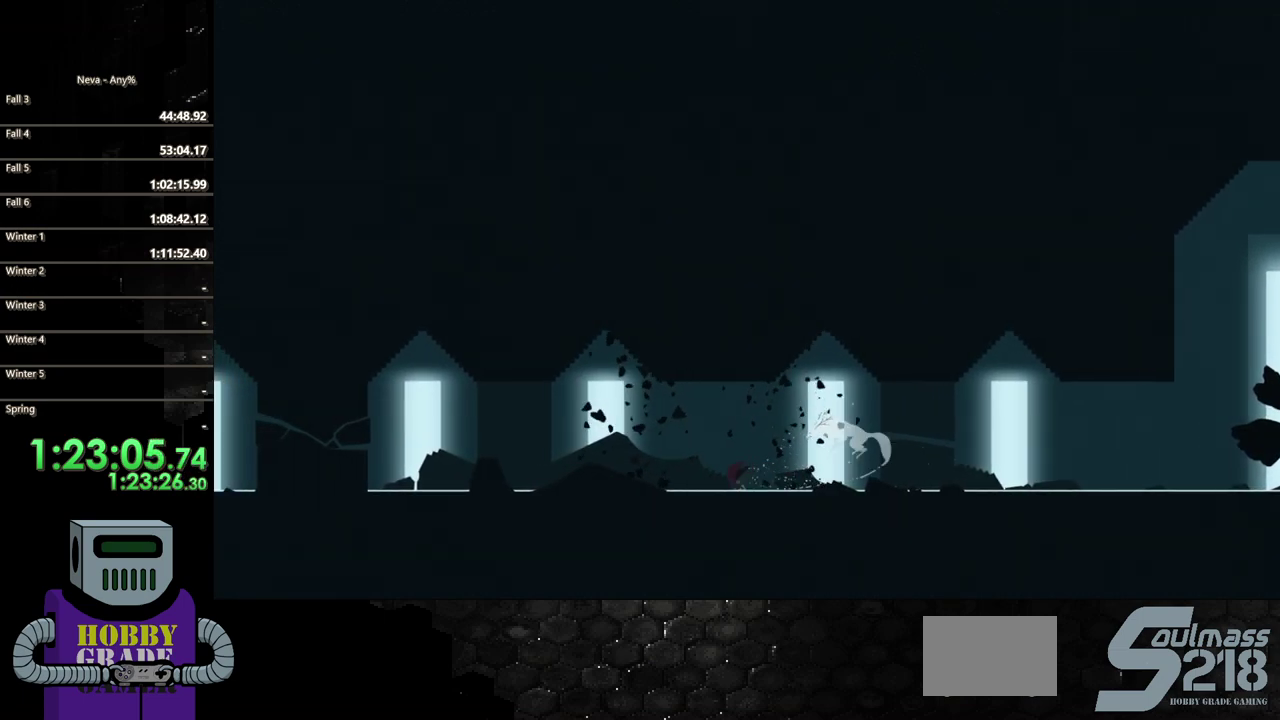
{"buttons": ["CIRCLE", "DPAD_LEFT"], "events": [[33, "CIRCLE", "up"], [100, "CIRCLE", "down"], [233, "CIRCLE", "up"], [300, "CIRCLE", "down"], [417, "CIRCLE", "up"], [483, "CIRCLE", "down"]]}
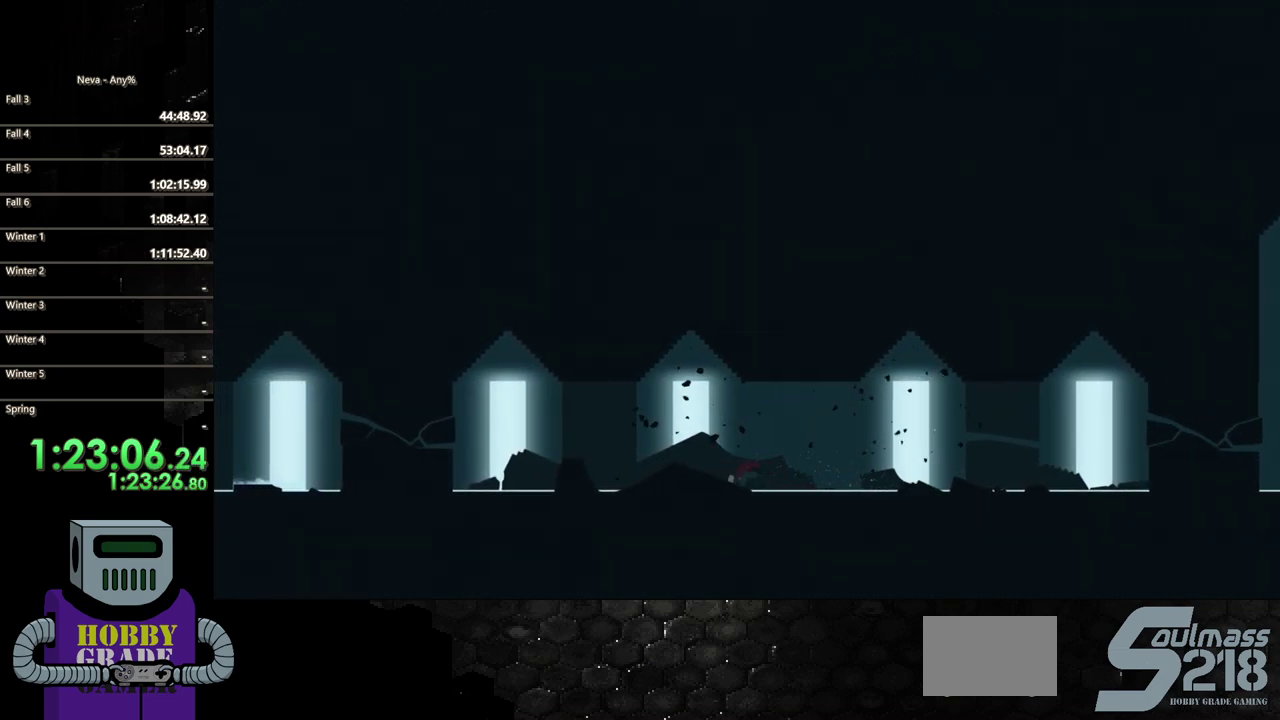
{"buttons": ["DPAD_LEFT"], "events": [[117, "CIRCLE", "up"], [183, "CIRCLE", "down"], [317, "CIRCLE", "up"], [367, "CIRCLE", "down"], [500, "CIRCLE", "up"]]}
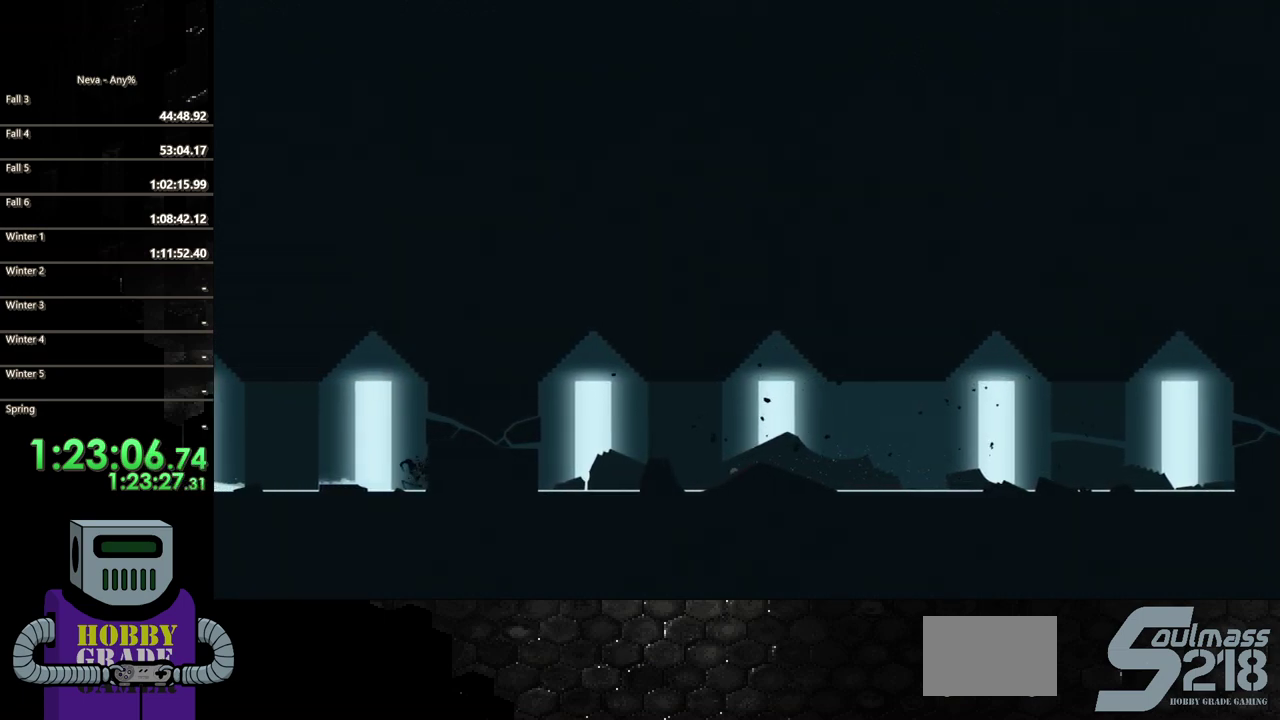
{"buttons": ["CIRCLE", "DPAD_LEFT"], "events": [[67, "CIRCLE", "down"], [200, "CIRCLE", "up"], [250, "CIRCLE", "down"], [400, "CIRCLE", "up"], [467, "CIRCLE", "down"]]}
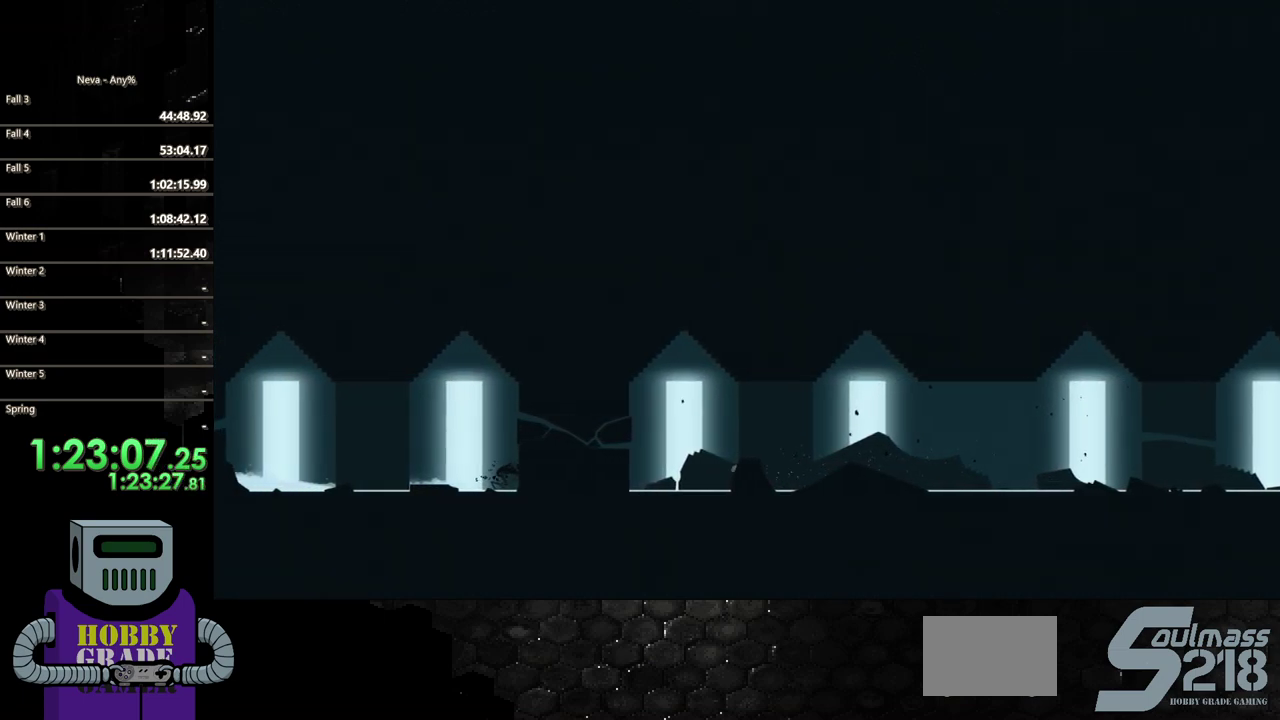
{"buttons": ["SQUARE", "DPAD_LEFT"], "events": [[100, "CIRCLE", "up"], [283, "SQUARE", "down"], [367, "SQUARE", "up"], [500, "SQUARE", "down"]]}
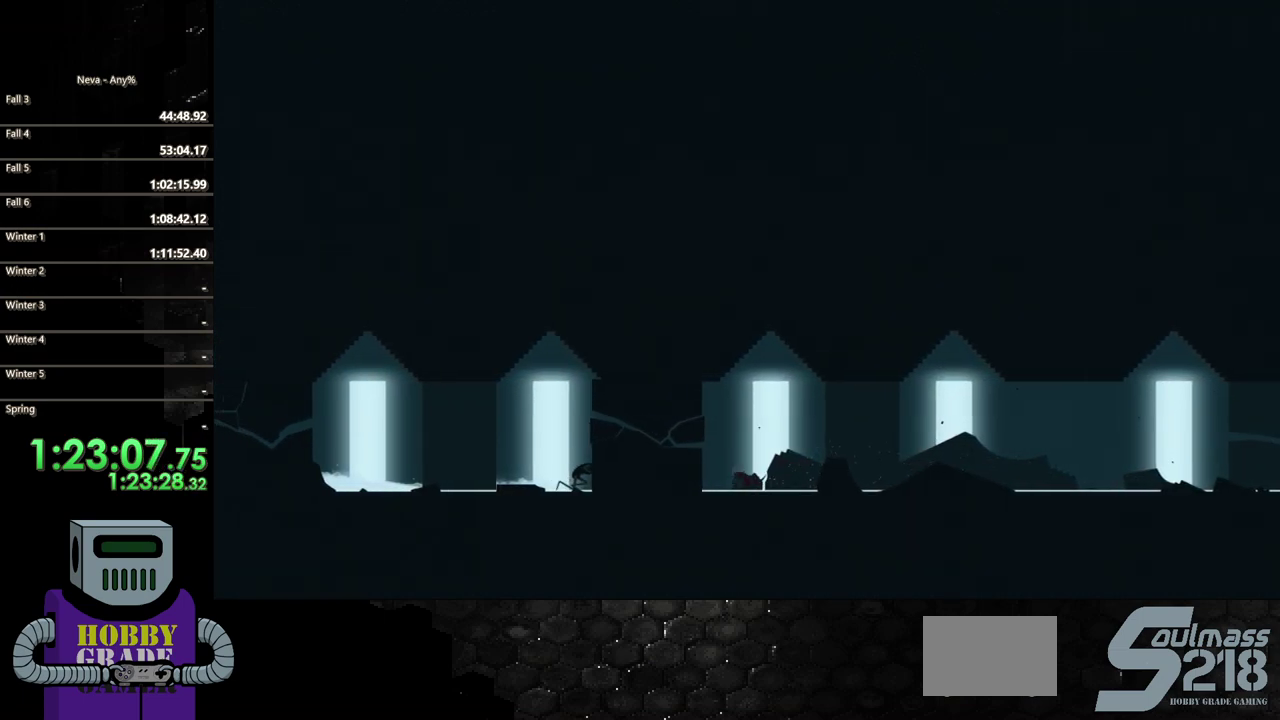
{"buttons": ["SQUARE", "DPAD_LEFT"], "events": [[250, "SQUARE", "up"], [317, "SQUARE", "down"], [417, "SQUARE", "up"], [500, "SQUARE", "down"]]}
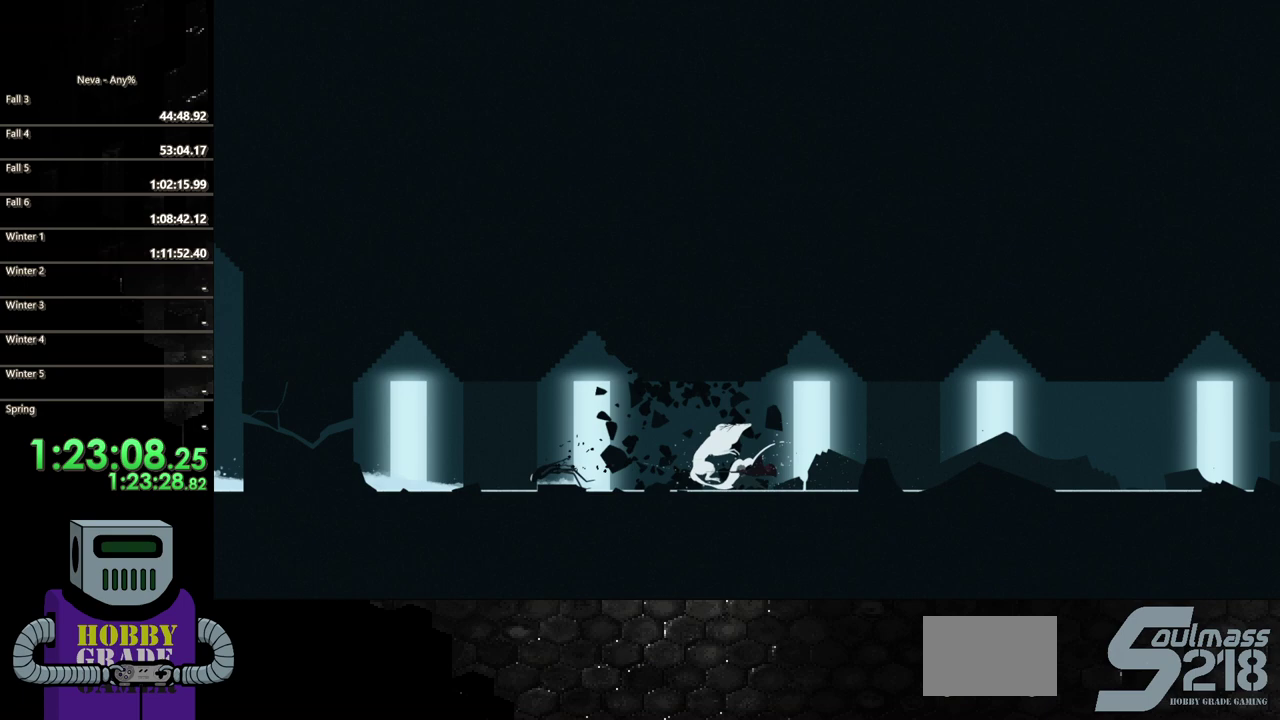
{"buttons": ["CIRCLE", "DPAD_LEFT"], "events": [[67, "SQUARE", "up"], [217, "CIRCLE", "down"], [350, "CIRCLE", "up"], [400, "CIRCLE", "down"]]}
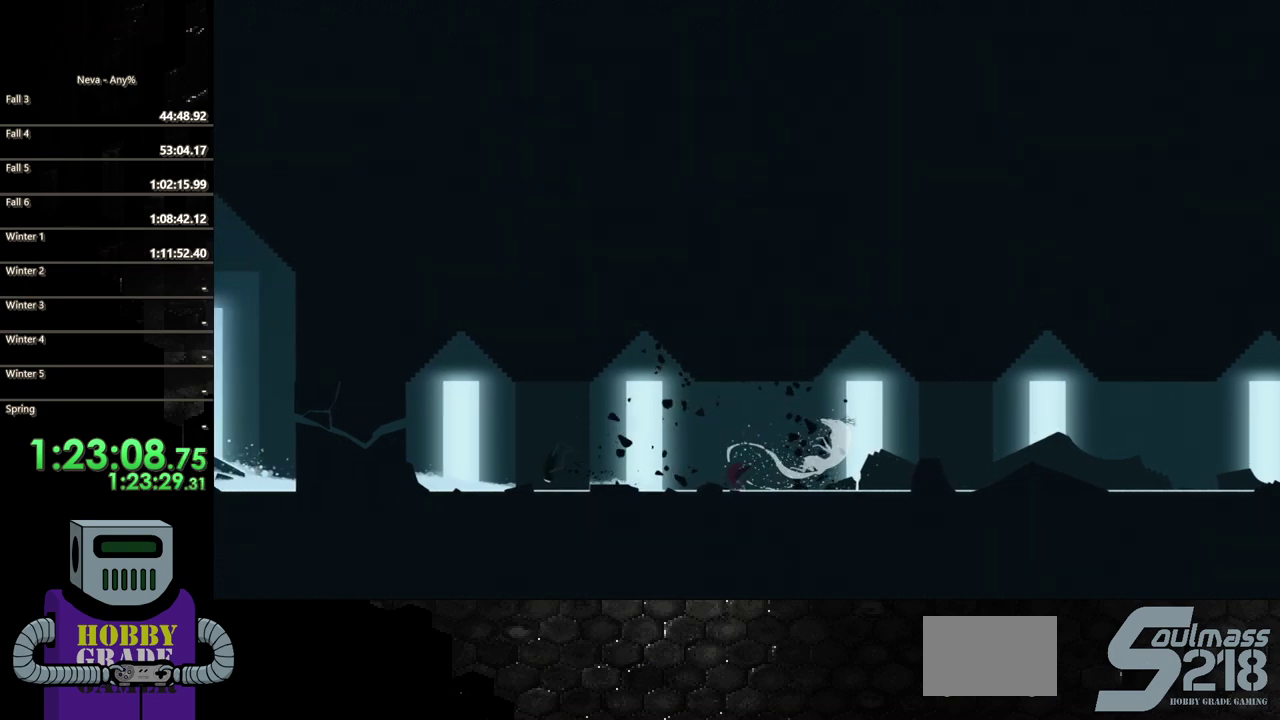
{"buttons": ["CIRCLE", "DPAD_LEFT"], "events": [[33, "CIRCLE", "up"], [100, "CIRCLE", "down"], [233, "CIRCLE", "up"], [300, "CIRCLE", "down"], [417, "CIRCLE", "up"], [483, "CIRCLE", "down"]]}
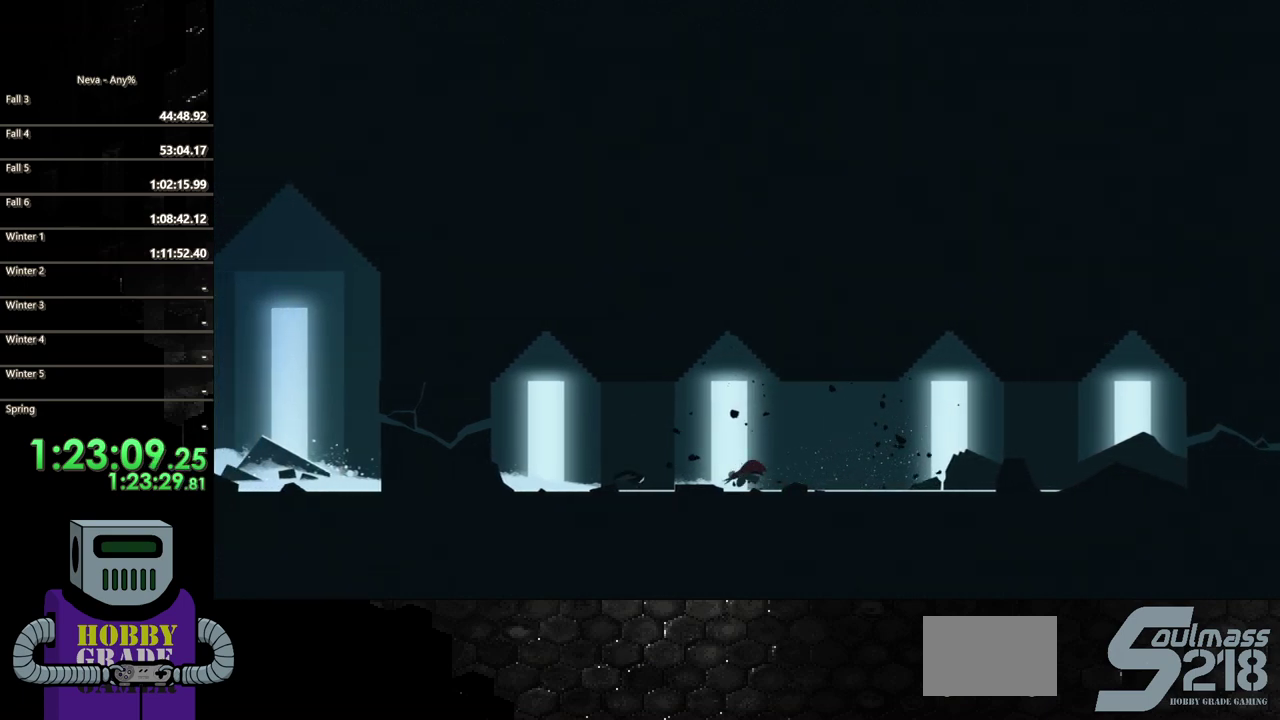
{"buttons": ["DPAD_LEFT"], "events": [[150, "CIRCLE", "up"], [267, "CROSS", "down"], [467, "CROSS", "up"]]}
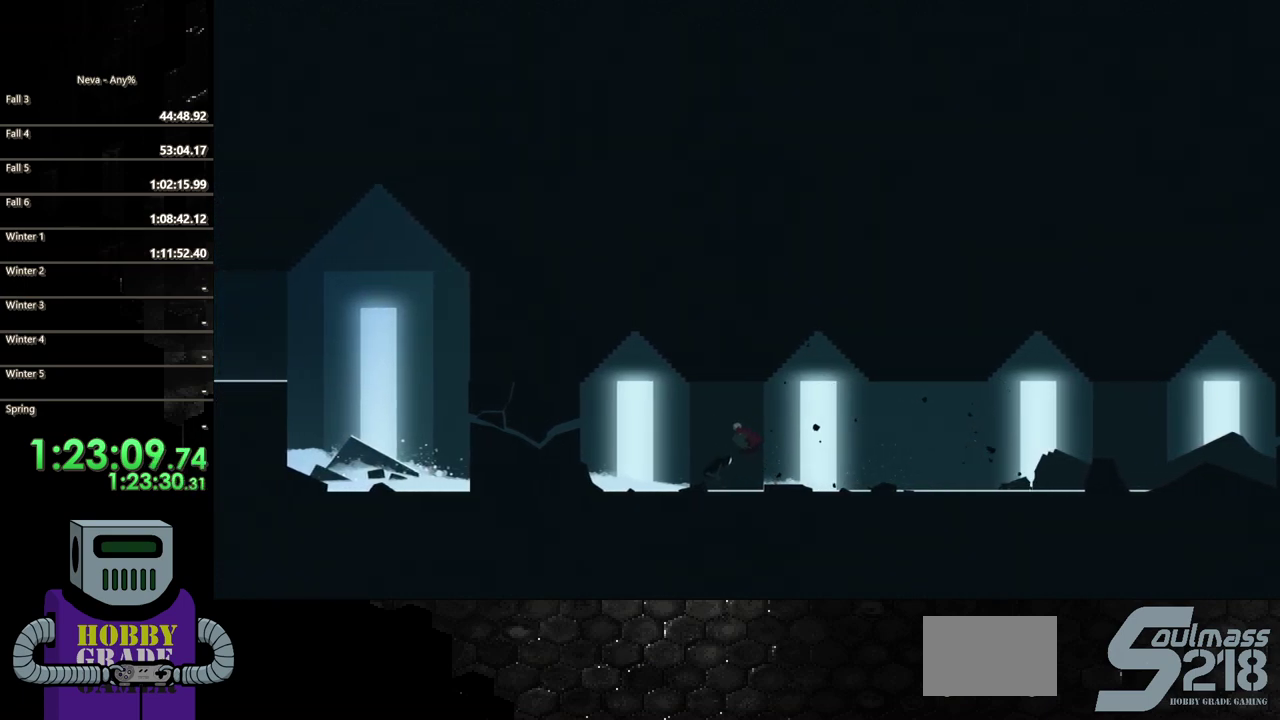
{"buttons": ["DPAD_LEFT"], "events": [[50, "CIRCLE", "down"], [200, "CIRCLE", "up"], [250, "CIRCLE", "down"], [450, "CIRCLE", "up"]]}
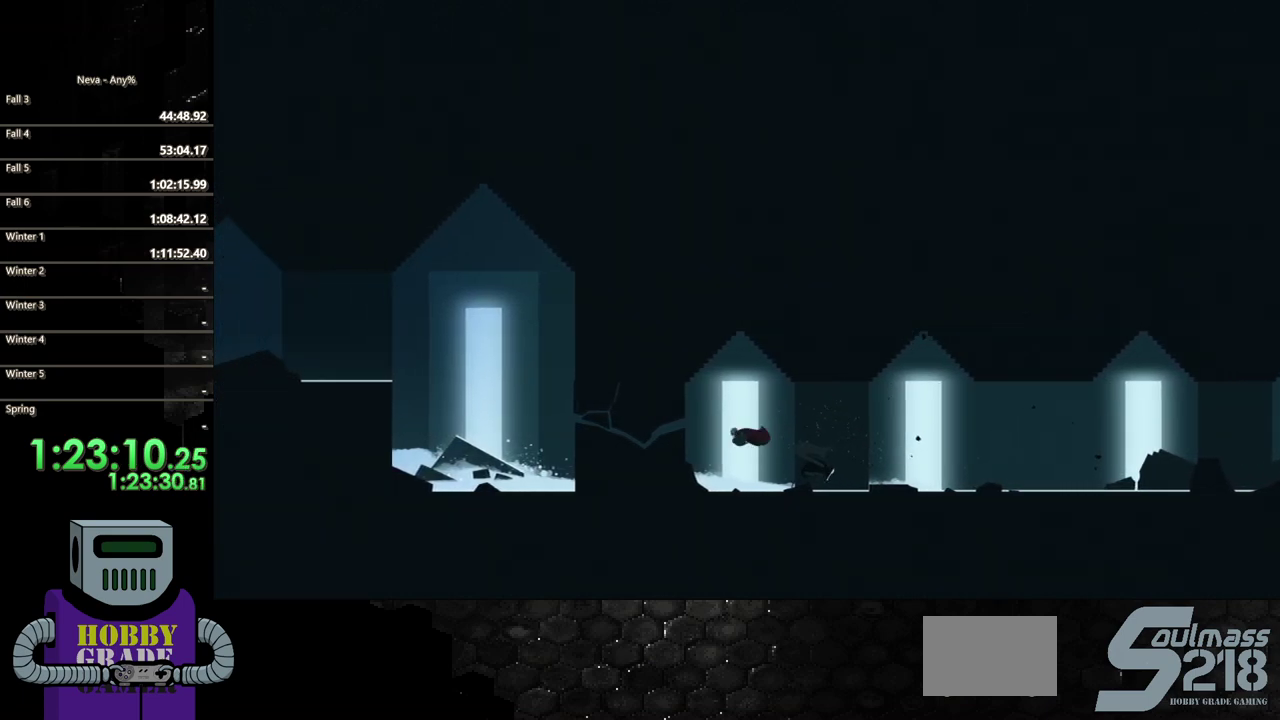
{"buttons": ["DPAD_LEFT"], "events": [[200, "SQUARE", "down"], [300, "SQUARE", "up"]]}
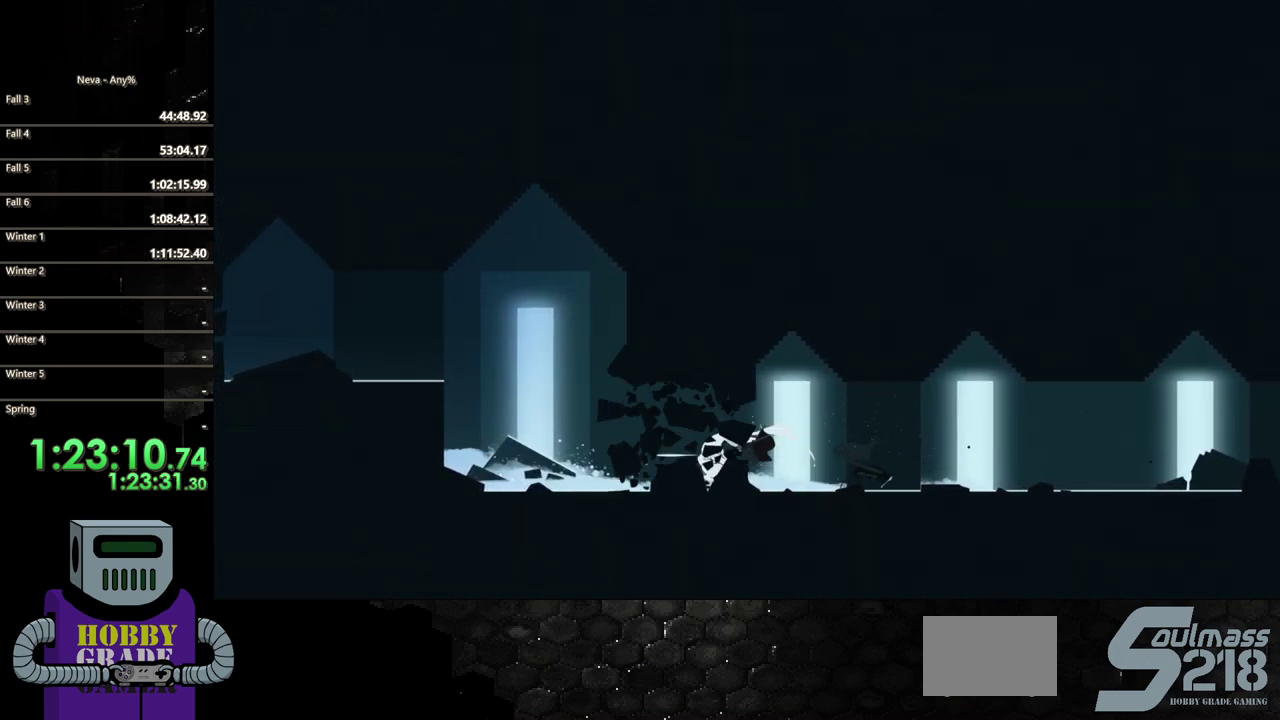
{"buttons": ["CIRCLE", "DPAD_LEFT"], "events": [[50, "CIRCLE", "down"], [150, "CIRCLE", "up"], [233, "CIRCLE", "down"], [367, "CIRCLE", "up"], [433, "CIRCLE", "down"]]}
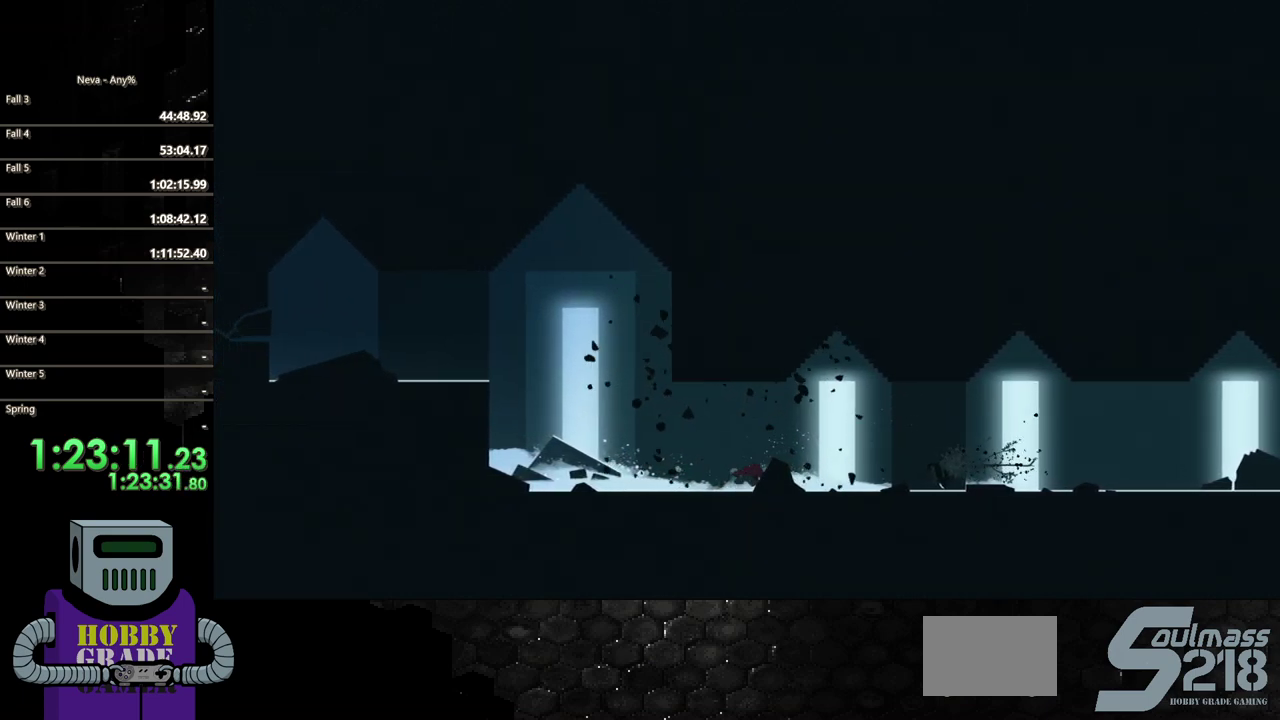
{"buttons": ["DPAD_LEFT"], "events": [[83, "CIRCLE", "up"], [133, "CIRCLE", "down"], [367, "CIRCLE", "up"]]}
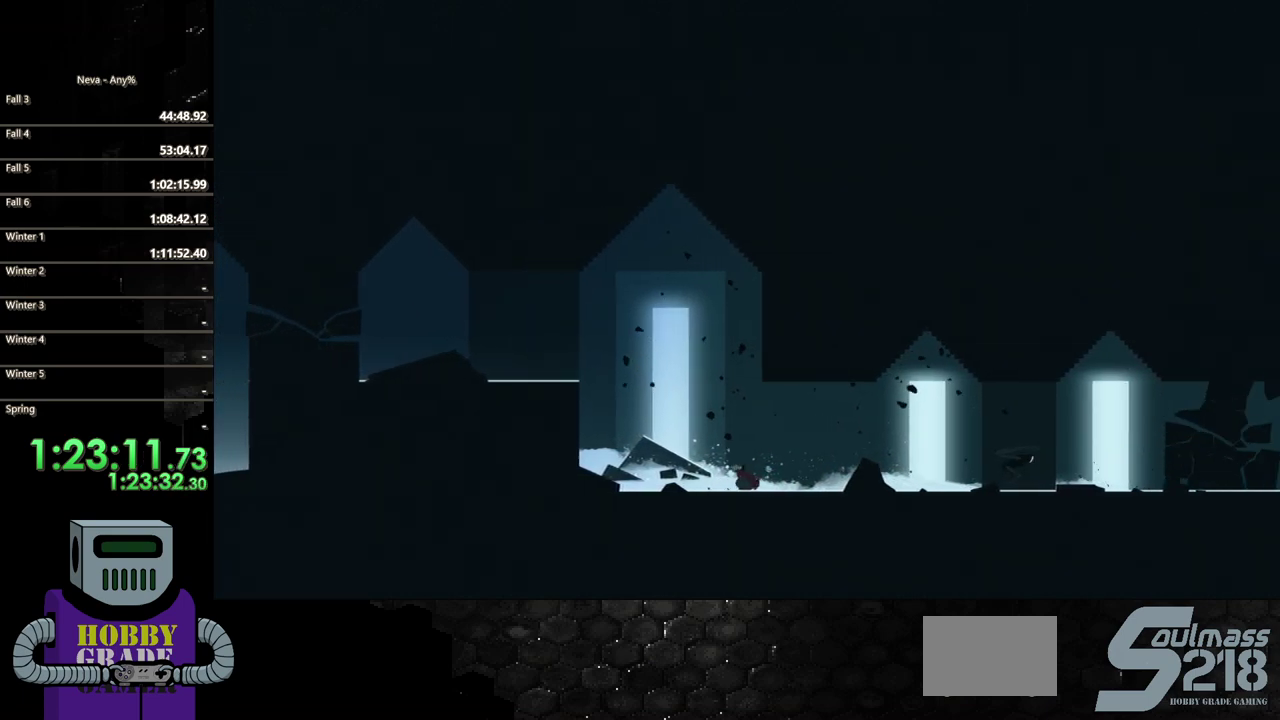
{"buttons": ["DPAD_LEFT"], "events": [[117, "CROSS", "down"], [417, "CROSS", "up"]]}